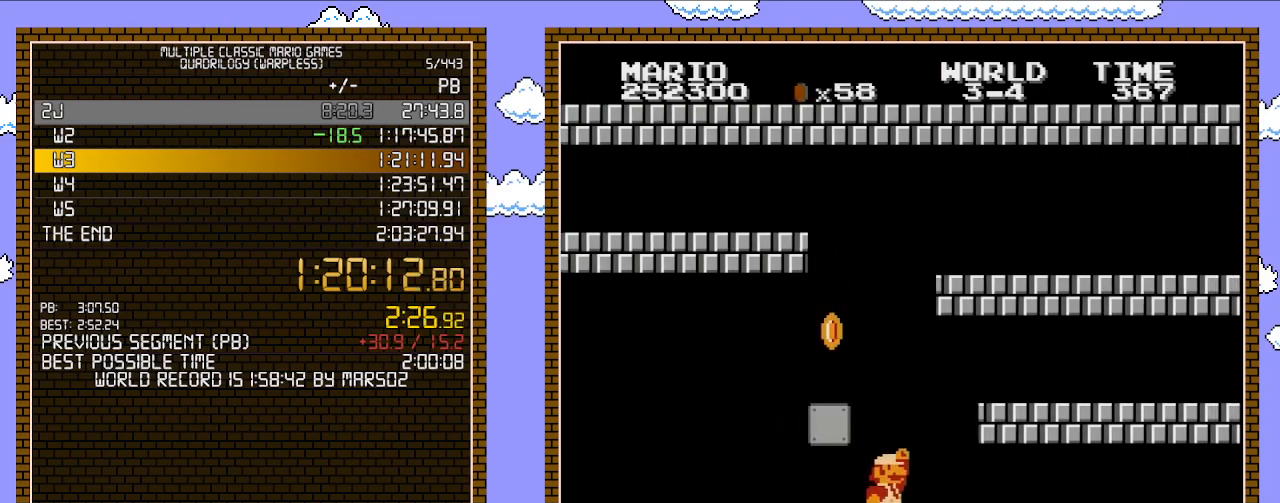
Gameplay with a controller (Nintendo layout); each line is a JSON object with the inputs held at the frame after it. "events" lists button and stick changes between this image and that frame as [ms after this image, input, new state], when the widget could be followed in between. Not read: L3 R3.
{"buttons": ["A", "DPAD_LEFT"], "events": [[183, "A", "down"], [267, "DPAD_LEFT", "down"]]}
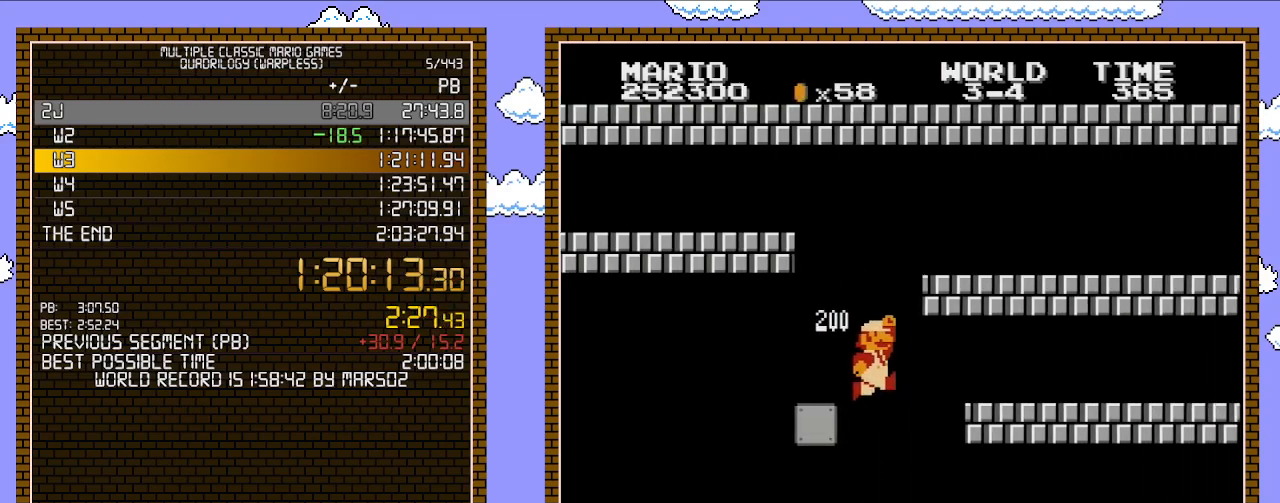
{"buttons": [], "events": [[333, "DPAD_UP", "down"], [367, "DPAD_LEFT", "up"], [367, "DPAD_UP", "up"], [400, "A", "up"], [400, "DPAD_RIGHT", "down"], [433, "DPAD_RIGHT", "up"]]}
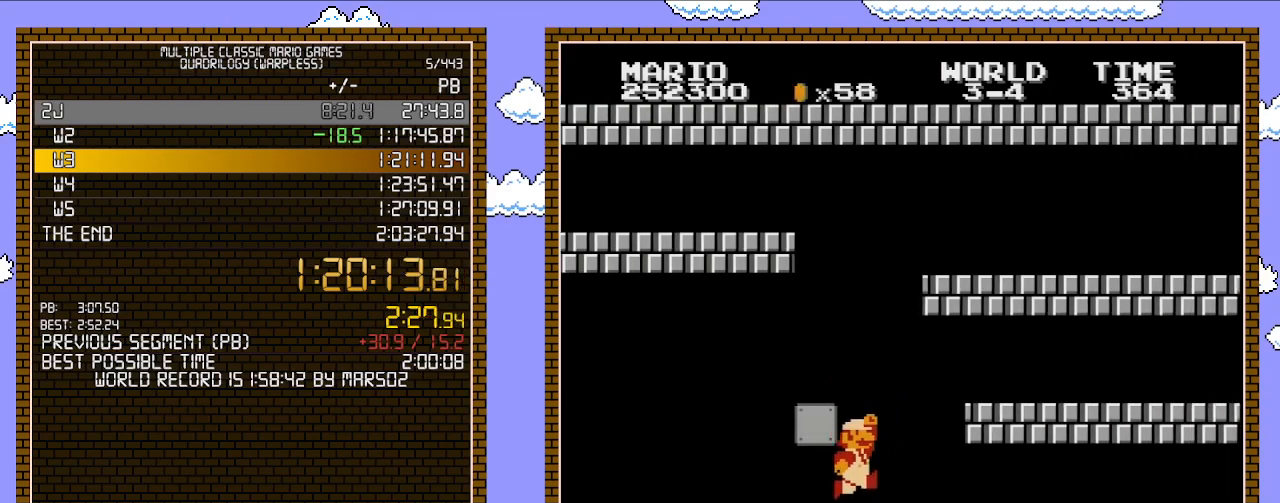
{"buttons": ["A", "DPAD_LEFT"], "events": [[83, "A", "down"], [333, "DPAD_LEFT", "down"]]}
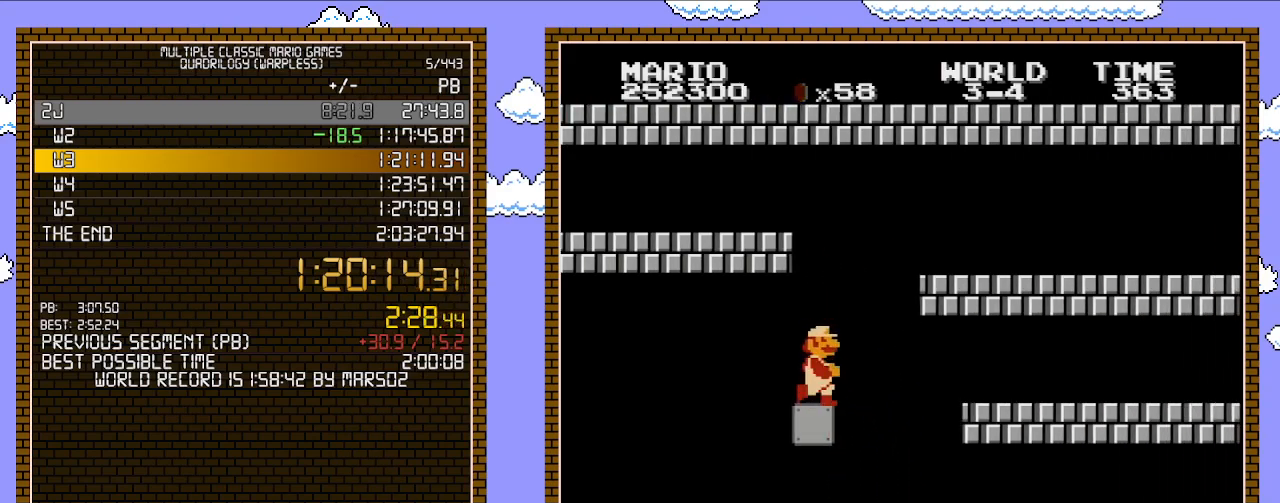
{"buttons": ["A", "DPAD_RIGHT"], "events": [[50, "A", "up"], [83, "DPAD_LEFT", "up"], [183, "DPAD_RIGHT", "down"], [433, "A", "down"]]}
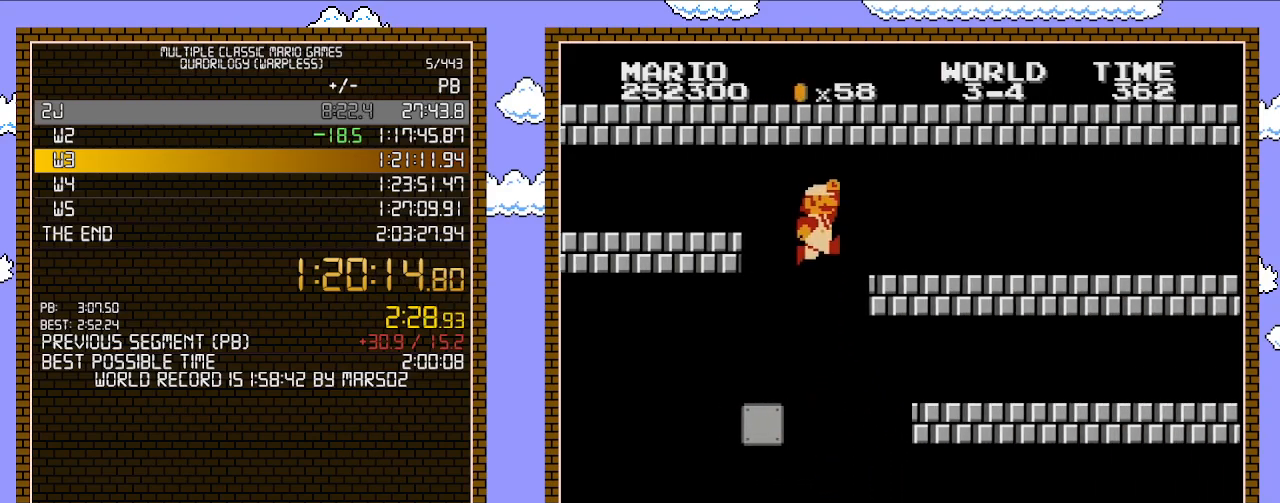
{"buttons": ["B", "DPAD_RIGHT"], "events": [[317, "B", "down"], [350, "A", "up"]]}
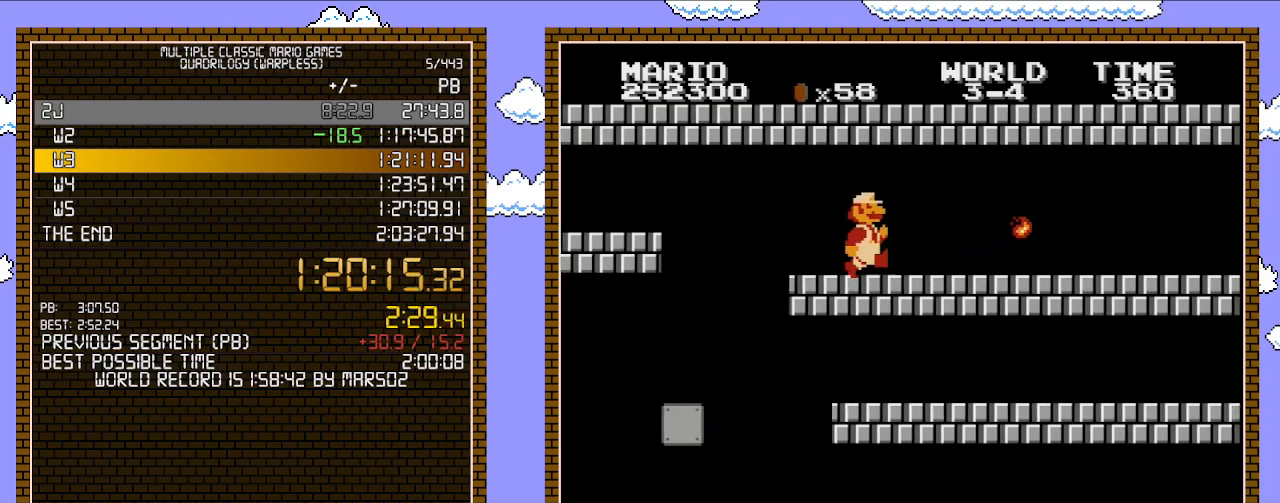
{"buttons": ["B", "DPAD_RIGHT"], "events": []}
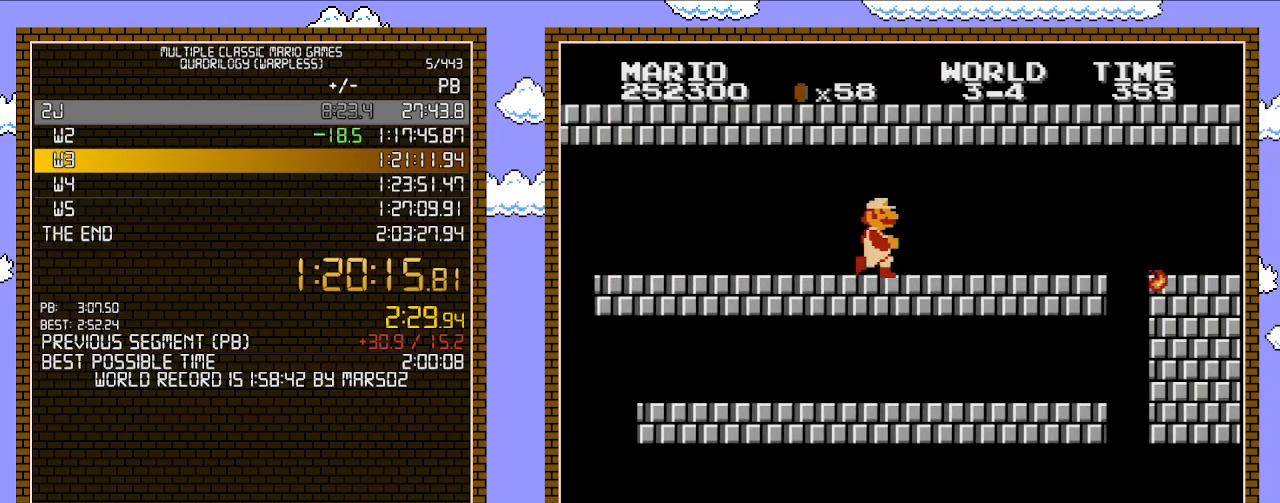
{"buttons": ["B", "DPAD_RIGHT"], "events": []}
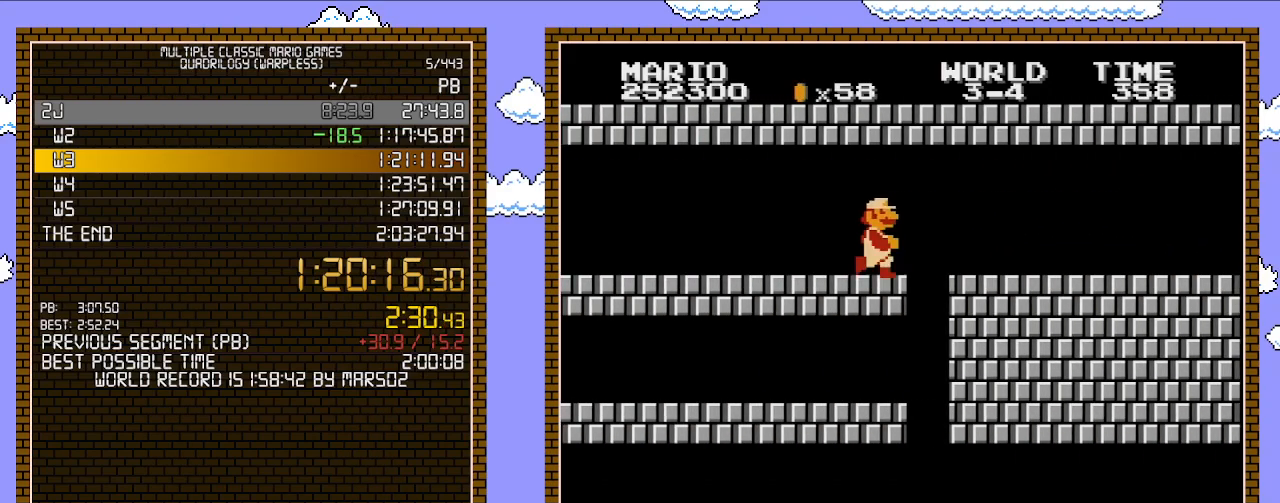
{"buttons": ["B", "DPAD_RIGHT"], "events": []}
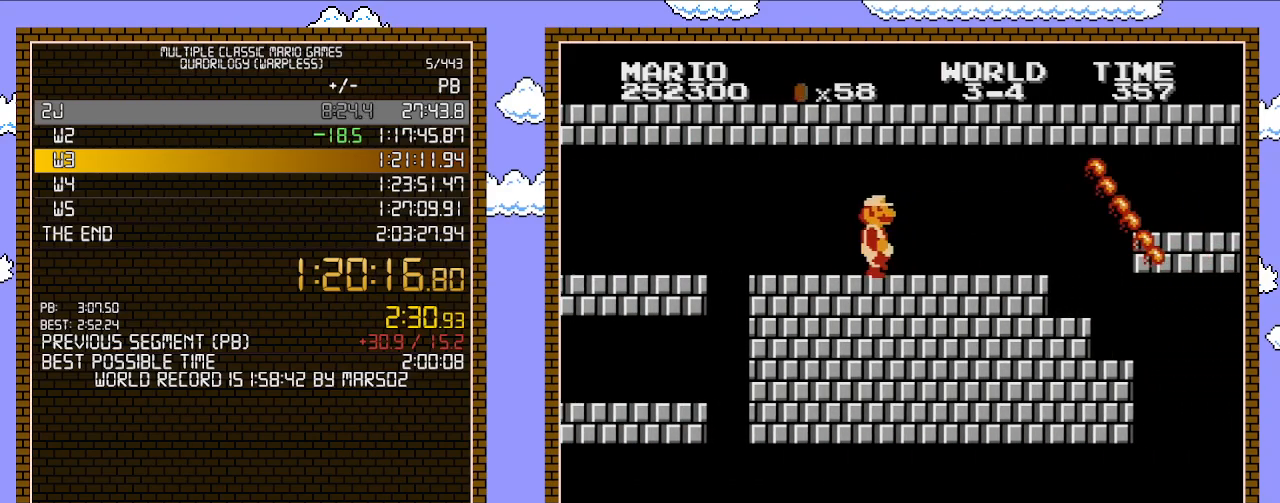
{"buttons": ["B", "DPAD_UP"], "events": [[417, "DPAD_UP", "down"], [500, "DPAD_RIGHT", "up"]]}
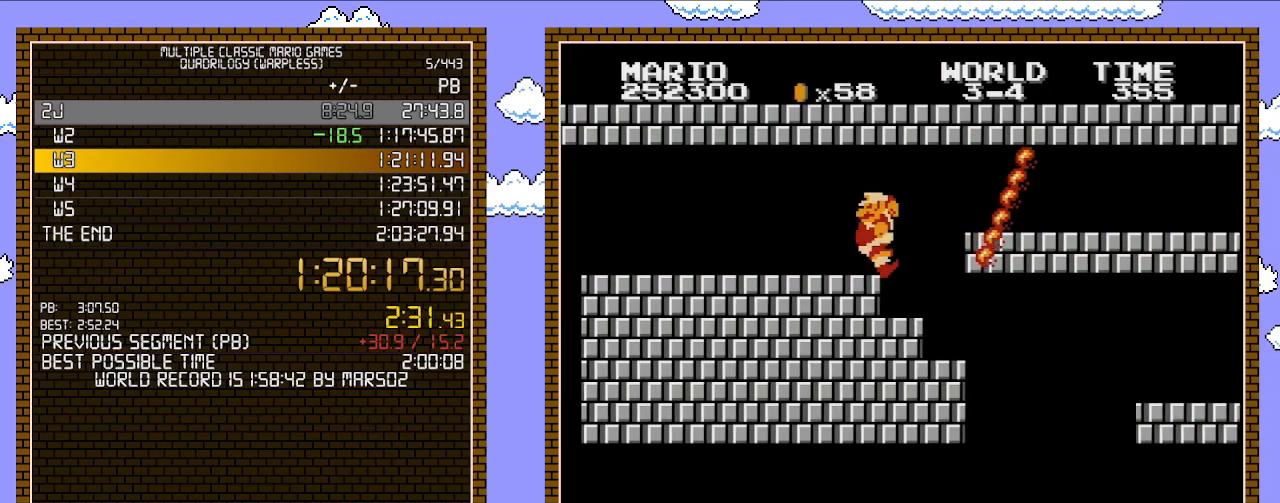
{"buttons": ["DPAD_RIGHT"], "events": [[33, "DPAD_LEFT", "down"], [33, "DPAD_UP", "up"], [283, "DPAD_LEFT", "up"], [317, "B", "up"], [417, "DPAD_RIGHT", "down"]]}
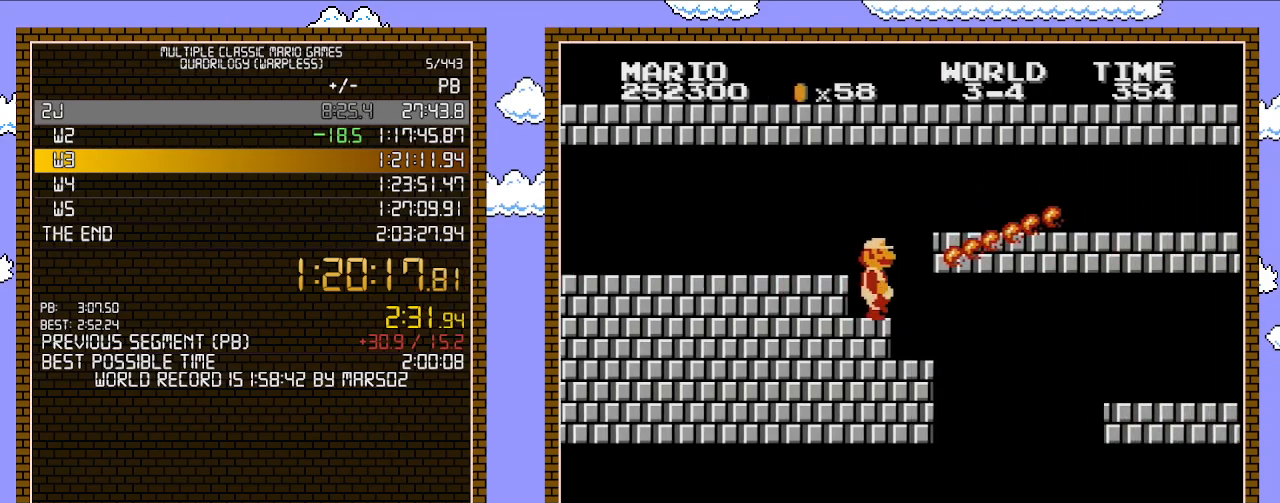
{"buttons": ["A", "B", "DPAD_RIGHT"], "events": [[167, "DPAD_RIGHT", "up"], [317, "DPAD_DOWN", "down"], [350, "A", "down"], [350, "B", "down"], [383, "DPAD_RIGHT", "down"], [500, "DPAD_DOWN", "up"]]}
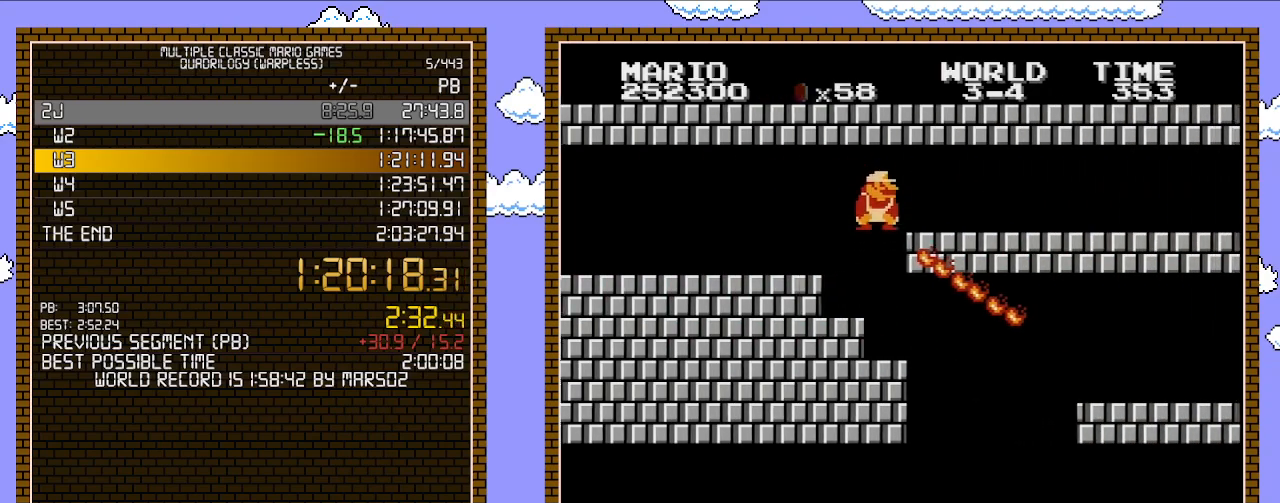
{"buttons": ["A", "B", "DPAD_DOWN"], "events": [[133, "A", "up"], [250, "DPAD_LEFT", "down"], [250, "DPAD_RIGHT", "up"], [383, "B", "up"], [450, "DPAD_LEFT", "up"], [483, "DPAD_DOWN", "down"], [500, "A", "down"], [500, "B", "down"]]}
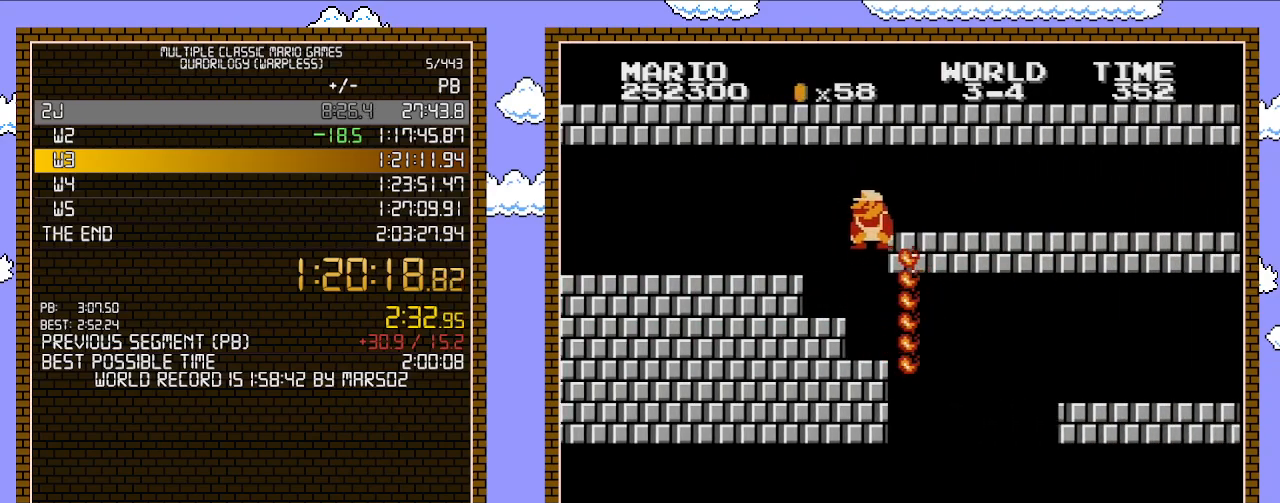
{"buttons": ["B", "DPAD_RIGHT"], "events": [[133, "DPAD_LEFT", "down"], [167, "DPAD_LEFT", "up"], [183, "DPAD_DOWN", "up"], [183, "DPAD_RIGHT", "down"], [450, "A", "up"]]}
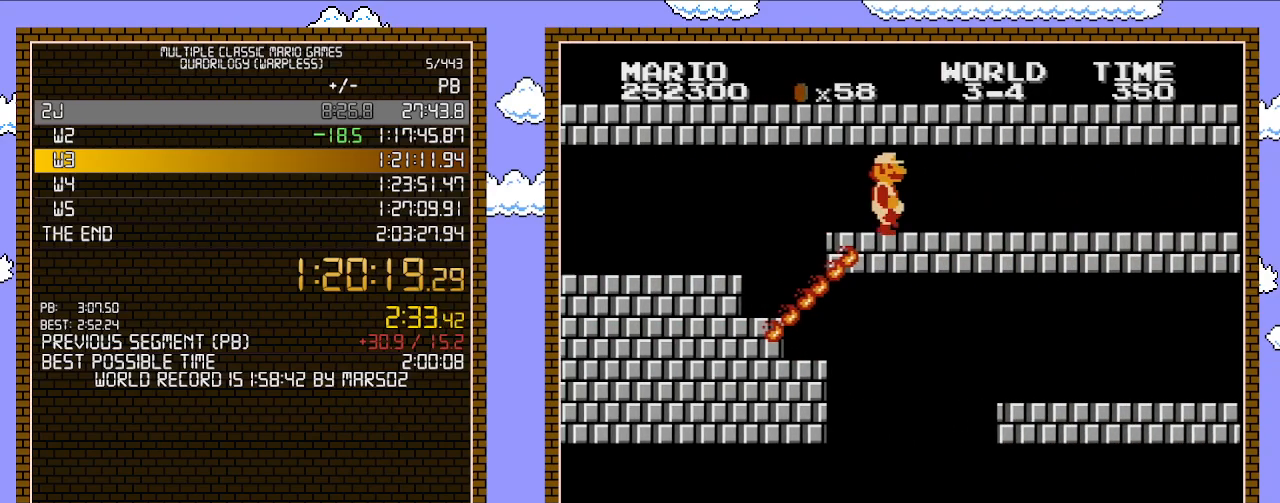
{"buttons": ["B", "DPAD_RIGHT"], "events": []}
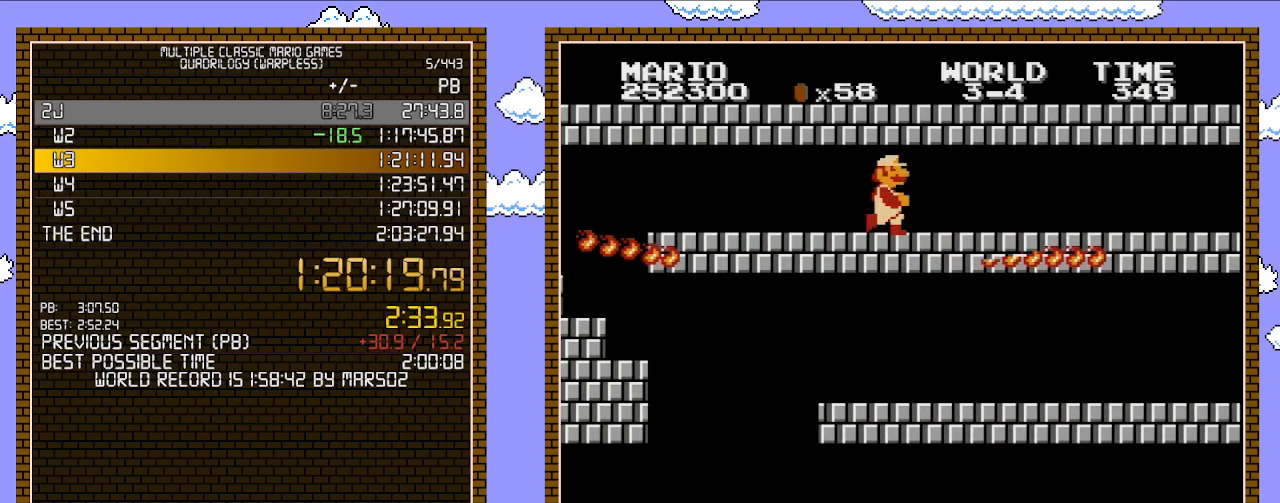
{"buttons": ["B", "DPAD_RIGHT"], "events": [[33, "DPAD_RIGHT", "up"], [100, "DPAD_LEFT", "down"], [200, "DPAD_LEFT", "up"], [233, "DPAD_RIGHT", "down"]]}
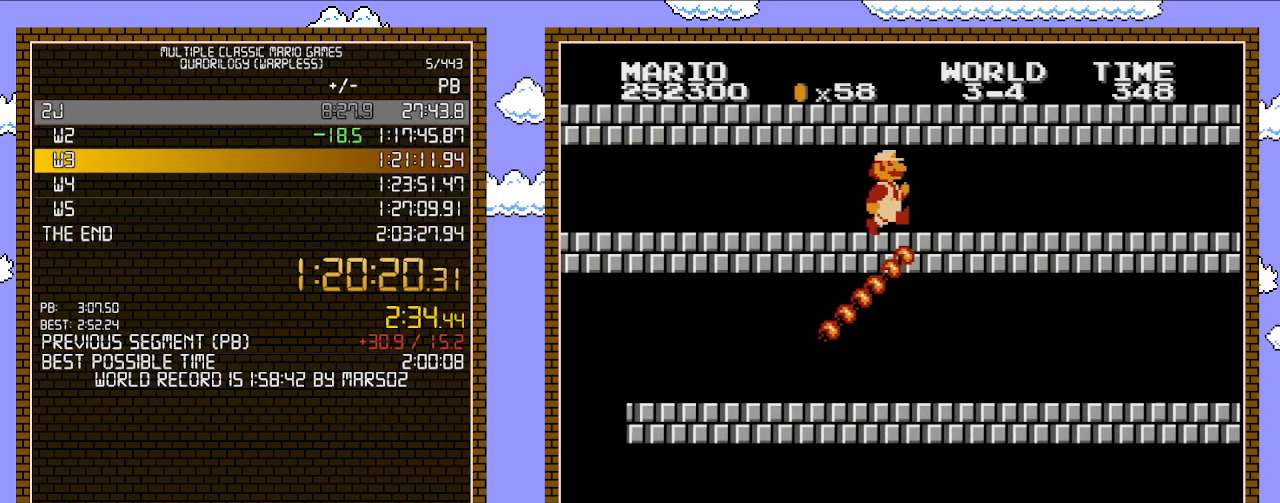
{"buttons": ["B", "DPAD_RIGHT"], "events": []}
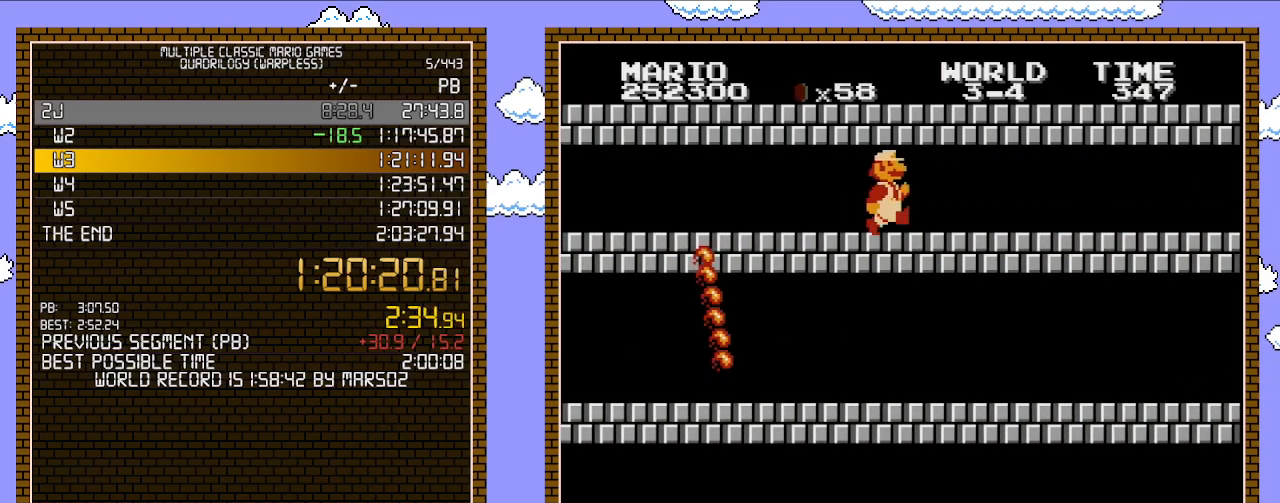
{"buttons": ["B", "DPAD_RIGHT"], "events": []}
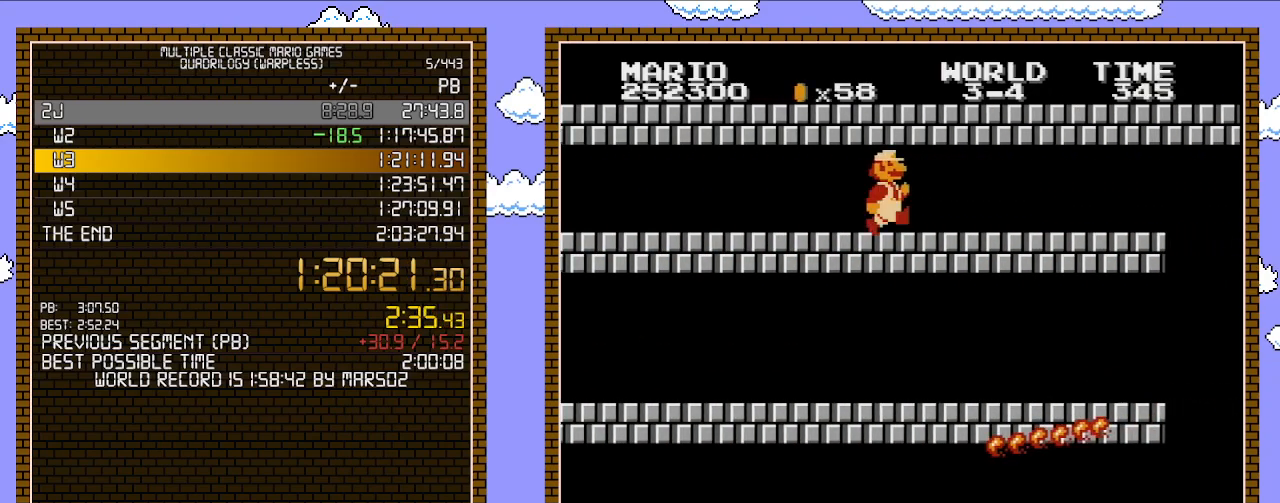
{"buttons": ["B", "DPAD_RIGHT"], "events": []}
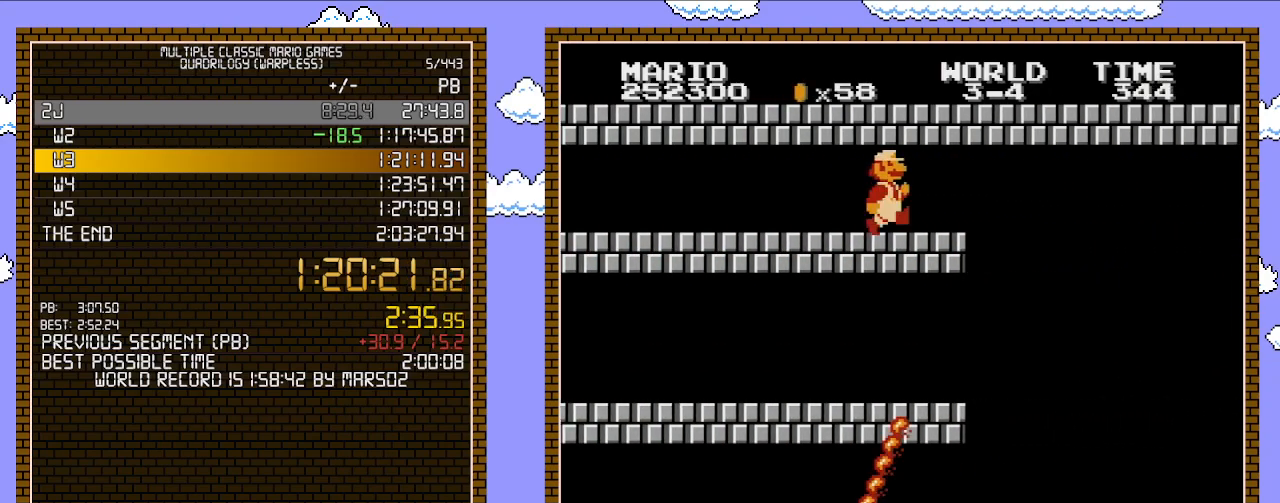
{"buttons": ["B", "DPAD_LEFT"], "events": [[317, "DPAD_RIGHT", "up"], [467, "DPAD_LEFT", "down"]]}
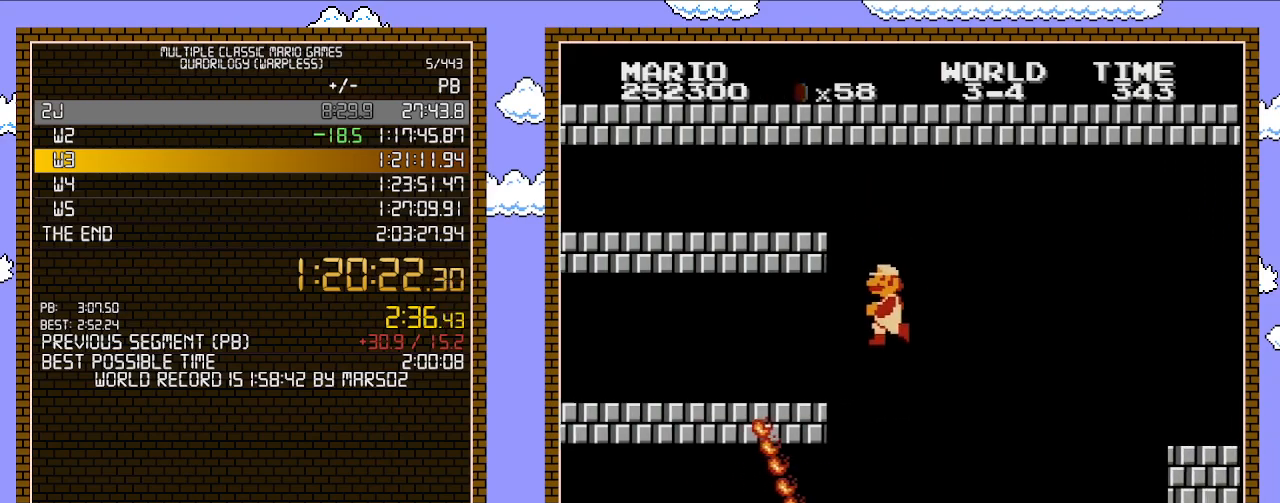
{"buttons": ["B", "DPAD_RIGHT"], "events": [[167, "DPAD_LEFT", "up"], [283, "DPAD_RIGHT", "down"], [450, "A", "down"], [467, "A", "up"]]}
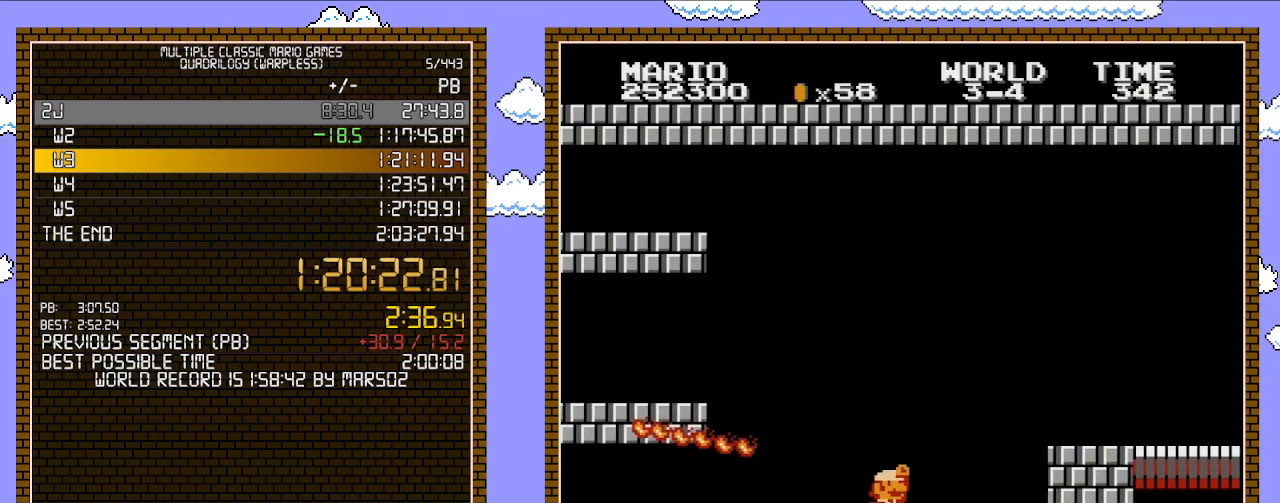
{"buttons": ["A", "B", "DPAD_RIGHT"], "events": [[233, "A", "down"]]}
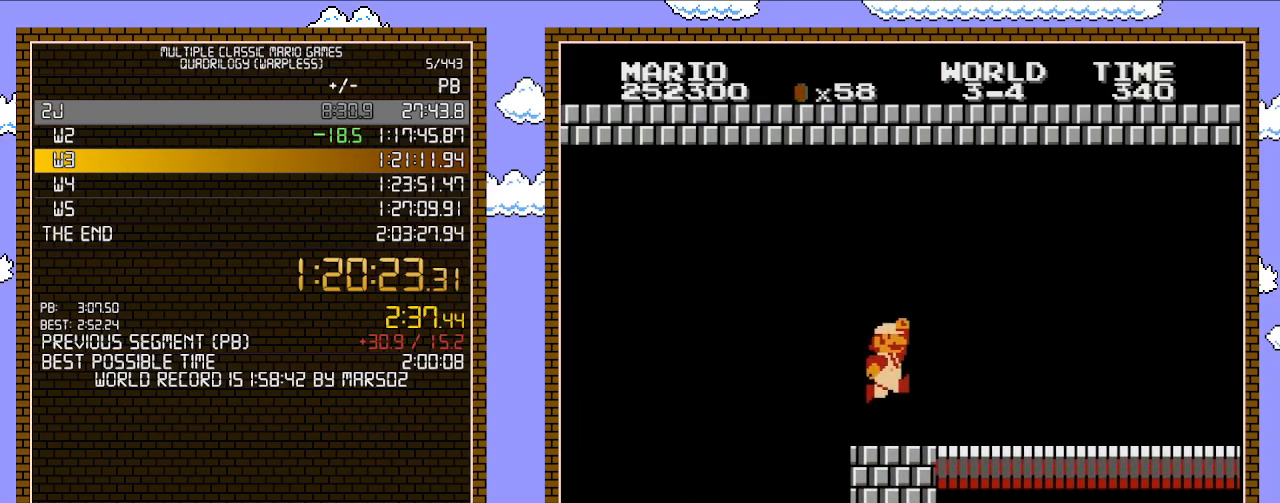
{"buttons": ["B", "DPAD_RIGHT"], "events": [[67, "A", "up"]]}
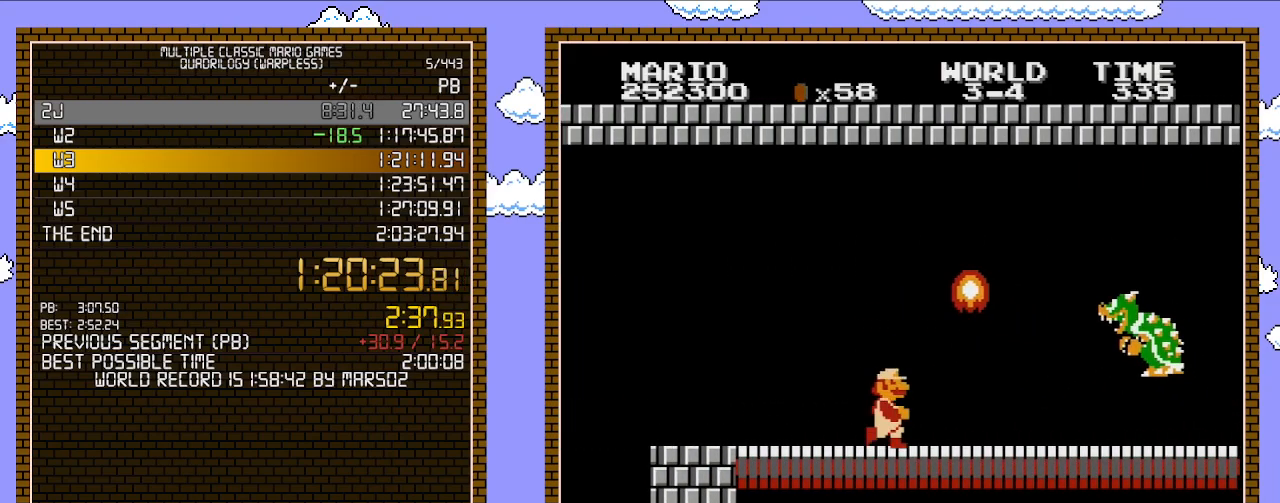
{"buttons": ["B", "DPAD_LEFT"], "events": [[450, "DPAD_UP", "down"], [483, "DPAD_LEFT", "down"], [483, "DPAD_RIGHT", "up"], [483, "DPAD_UP", "up"]]}
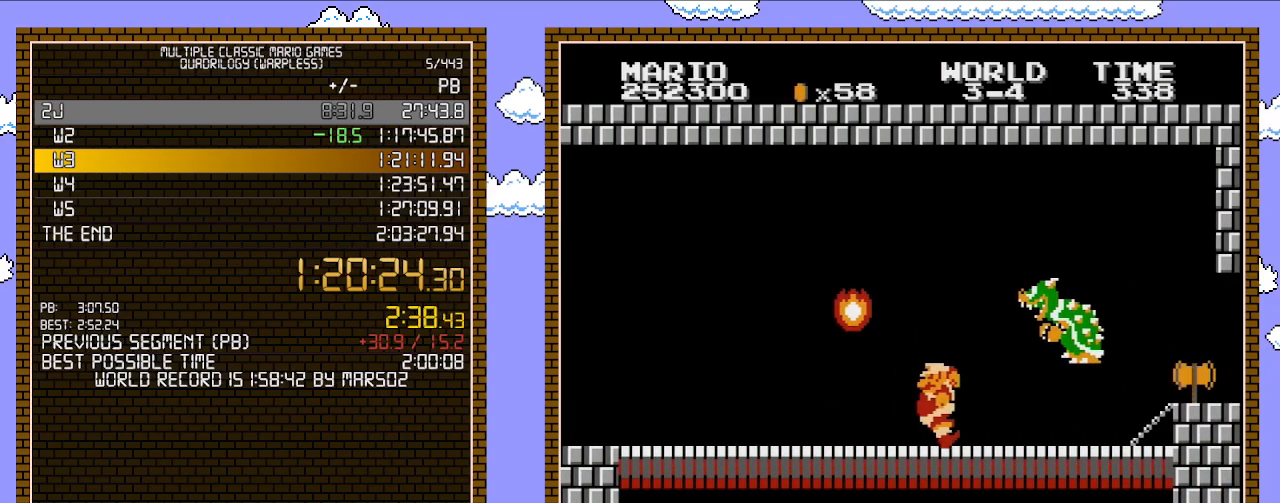
{"buttons": ["DPAD_RIGHT"], "events": [[383, "B", "up"], [383, "DPAD_LEFT", "up"], [383, "DPAD_RIGHT", "down"], [383, "DPAD_UP", "down"], [417, "DPAD_UP", "up"], [450, "B", "down"], [500, "B", "up"]]}
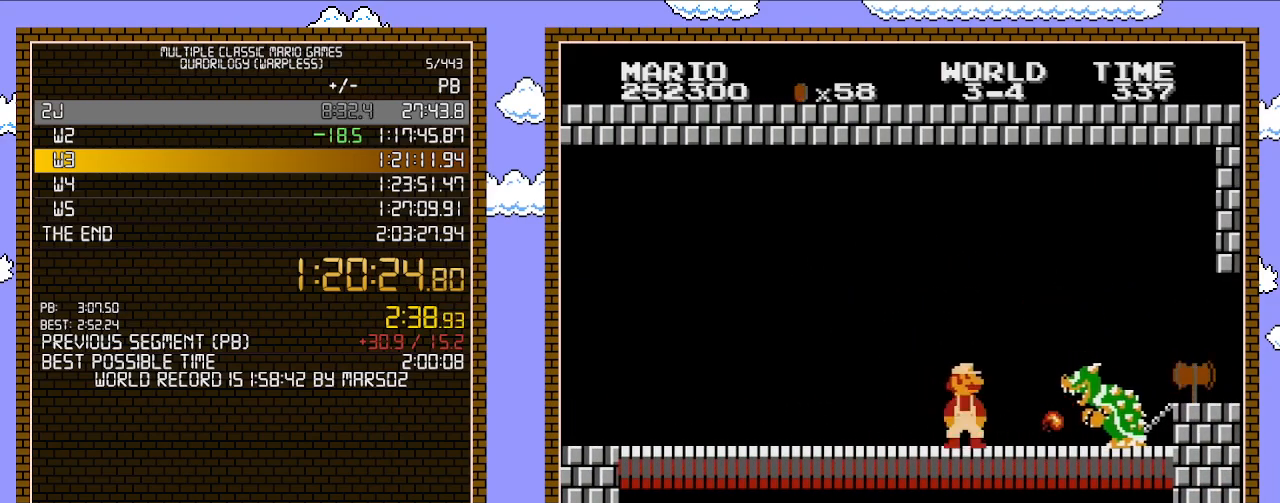
{"buttons": ["DPAD_RIGHT"], "events": [[67, "B", "down"], [100, "B", "up"], [133, "DPAD_RIGHT", "up"], [167, "B", "down"], [250, "B", "up"], [350, "A", "down"], [383, "B", "down"], [417, "DPAD_RIGHT", "down"], [450, "A", "up"], [467, "B", "up"]]}
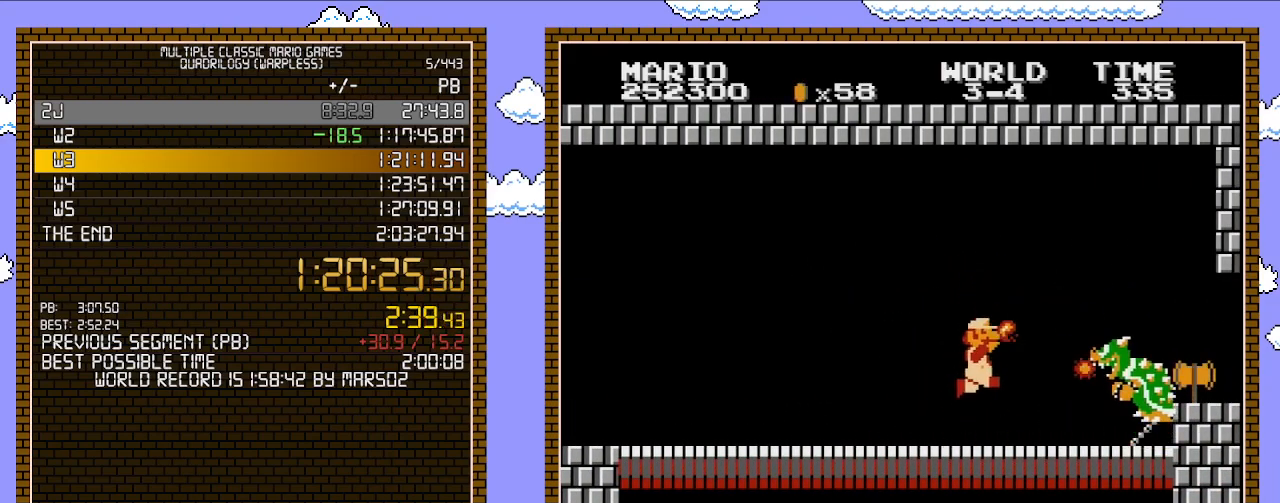
{"buttons": ["A"], "events": [[33, "A", "down"], [33, "B", "down"], [100, "A", "up"], [100, "DPAD_RIGHT", "up"], [133, "B", "up"], [167, "B", "down"], [417, "A", "down"], [417, "B", "up"], [417, "DPAD_RIGHT", "down"], [467, "DPAD_RIGHT", "up"]]}
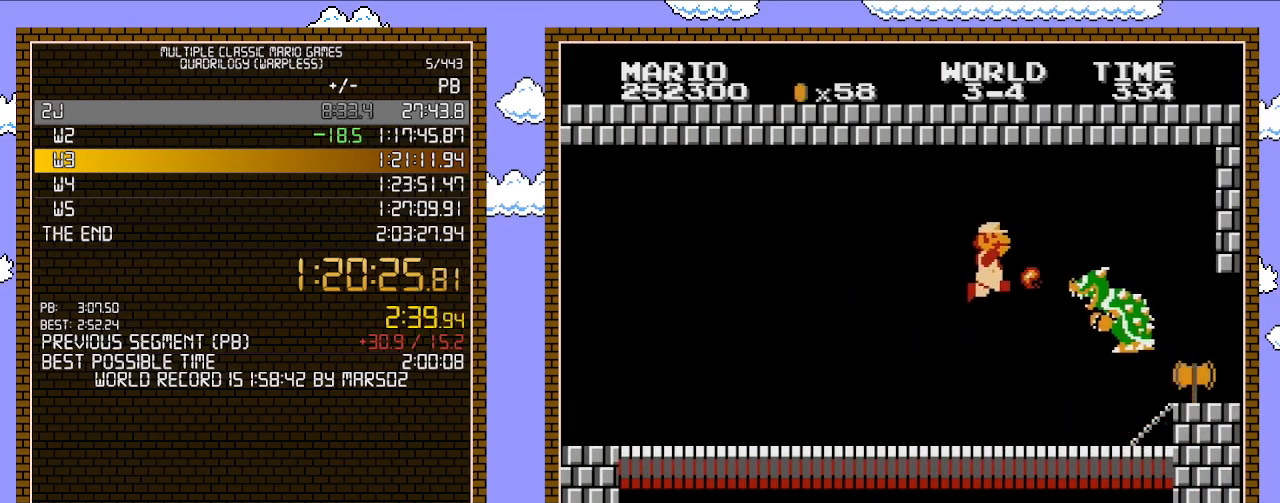
{"buttons": ["B", "DPAD_RIGHT"], "events": [[167, "A", "up"], [167, "B", "down"], [250, "B", "up"], [250, "DPAD_RIGHT", "down"], [283, "B", "down"], [350, "B", "up"], [417, "B", "down"], [483, "B", "up"], [500, "B", "down"]]}
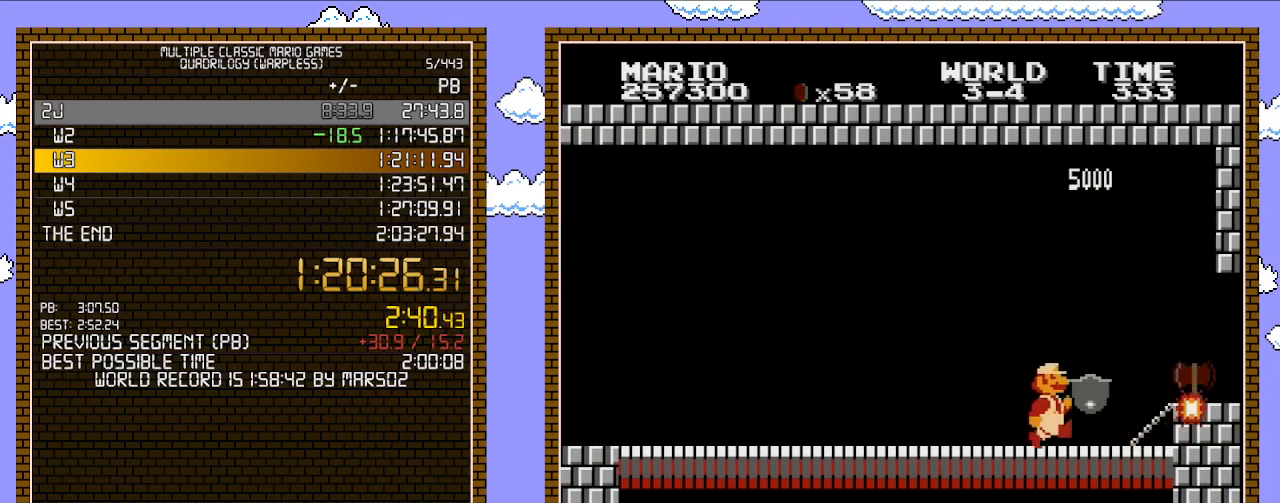
{"buttons": ["B", "DPAD_RIGHT"], "events": [[350, "A", "down"], [450, "A", "up"]]}
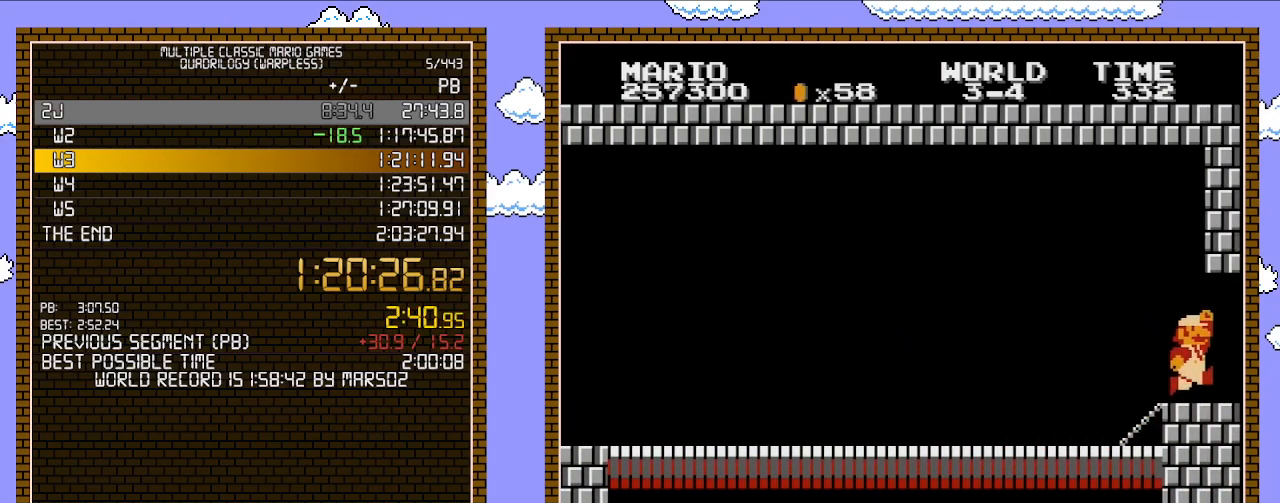
{"buttons": [], "events": [[417, "B", "up"], [417, "DPAD_RIGHT", "up"]]}